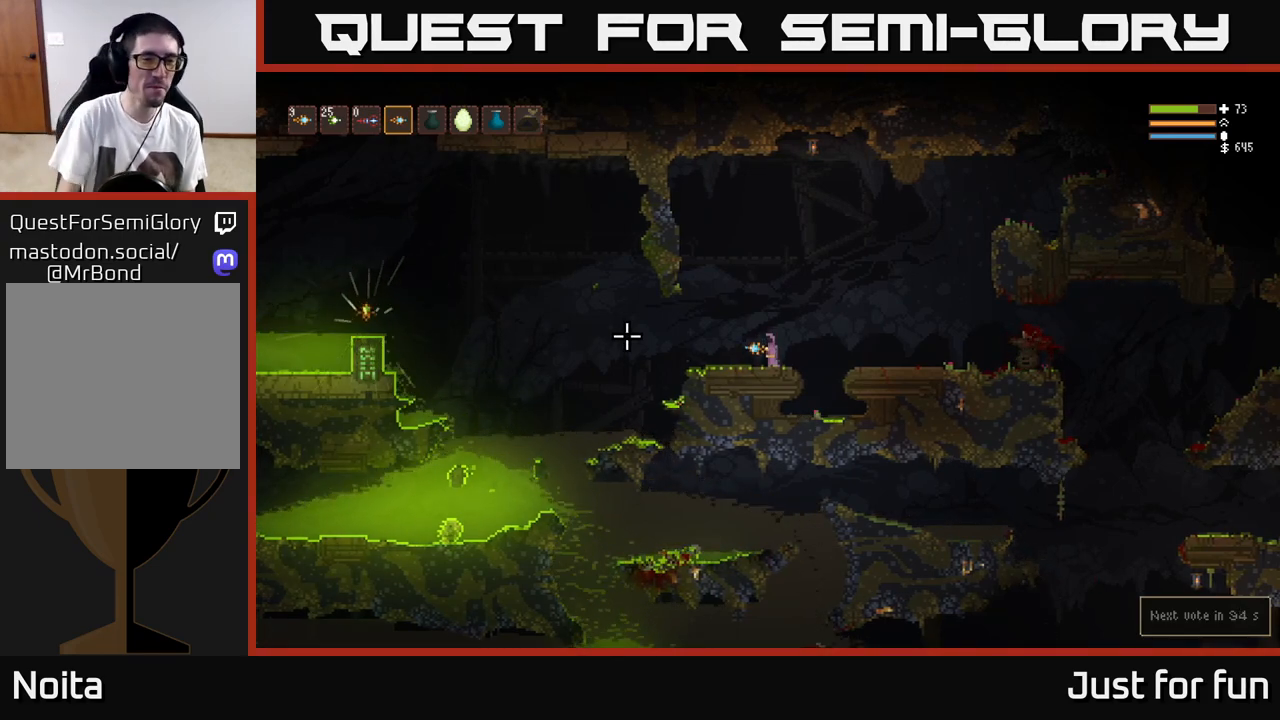
Gameplay with a controller (Xbox layout); each line is a JSON object with the inputs held at the frame after it. "events" lists button and stick changes between this image and that frame as [ms after this image, input, new state], when the widget could be followed in between. Not read: R3.
{"buttons": [], "left_stick": "left", "right_stick": "right", "events": [[217, "left_stick", "left"], [317, "L2", "down"], [483, "right_stick", "right"], [500, "L2", "up"]]}
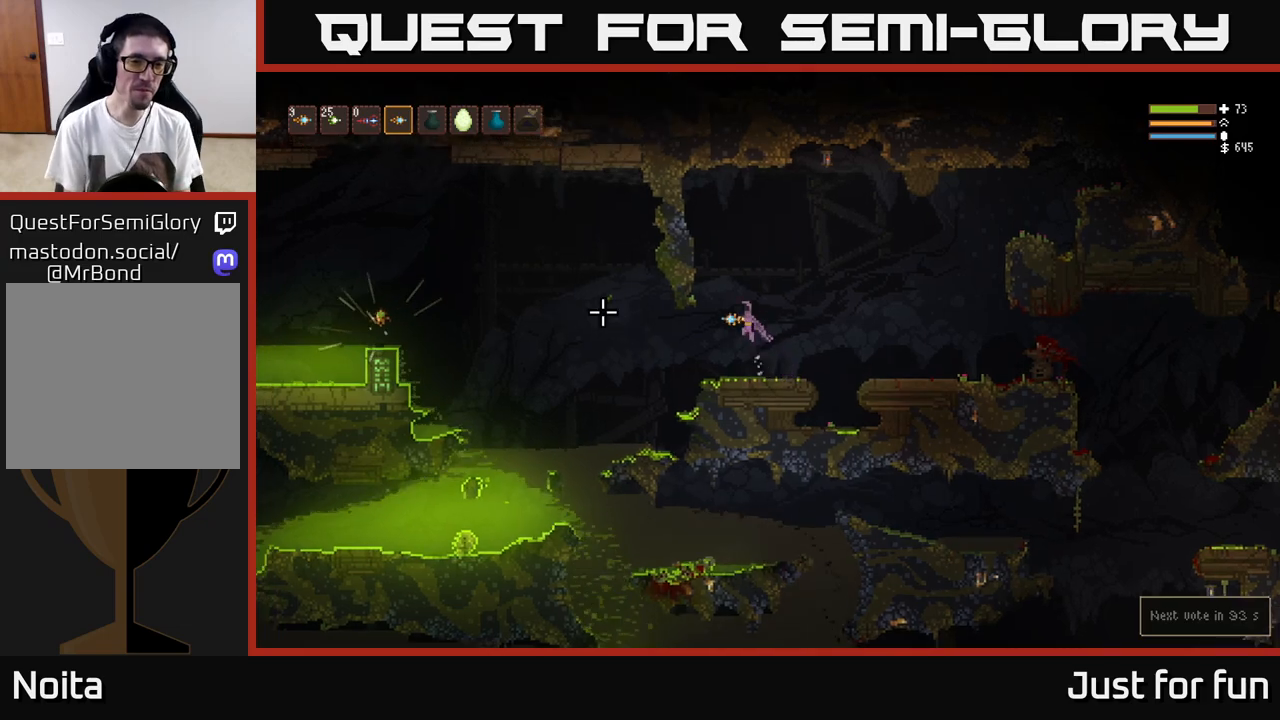
{"buttons": ["L2"], "left_stick": "left", "right_stick": "left", "events": [[50, "right_stick", "left"], [417, "L2", "down"]]}
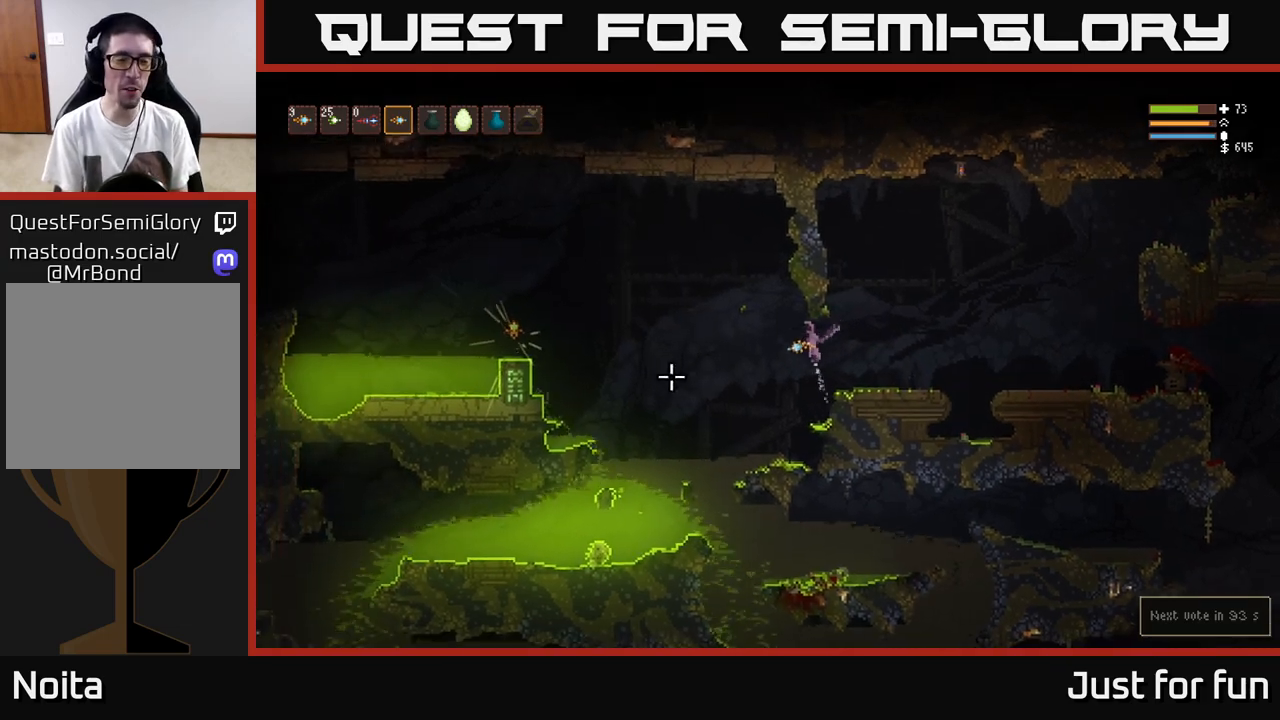
{"buttons": ["L2"], "left_stick": "left", "right_stick": "left", "events": [[83, "L2", "up"], [500, "L2", "down"]]}
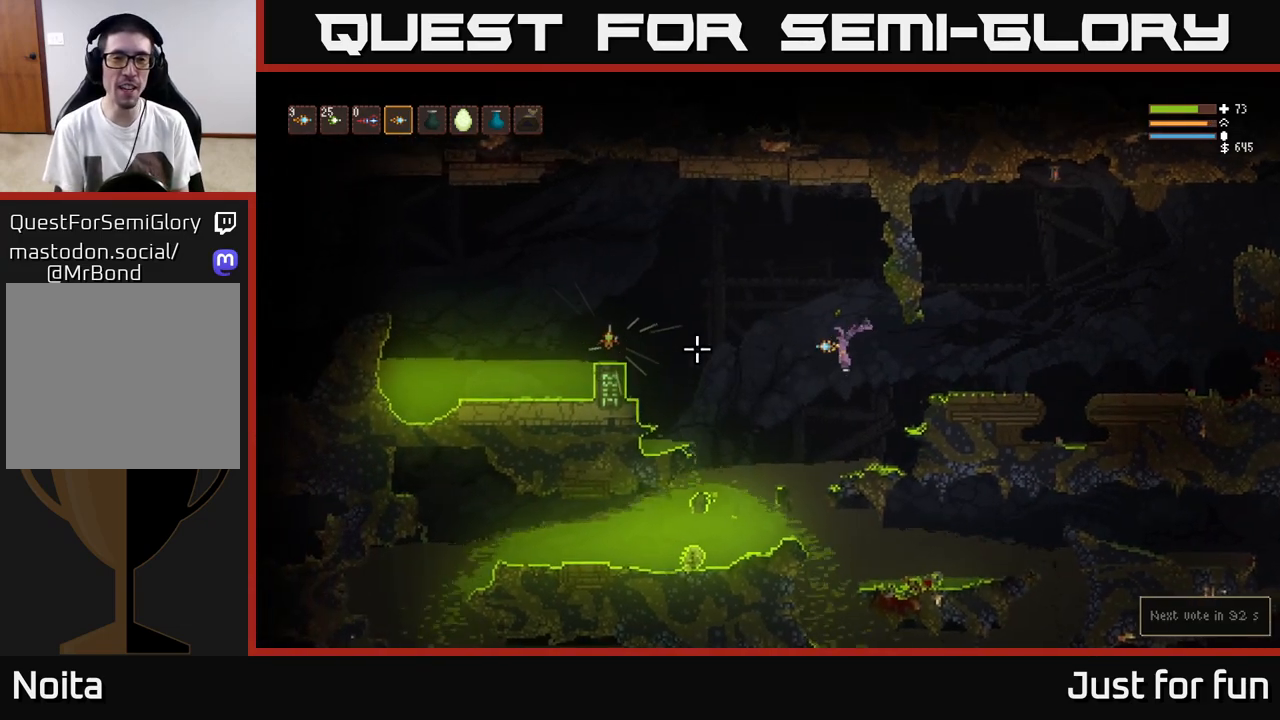
{"buttons": ["L2"], "left_stick": "left", "right_stick": "center", "events": [[83, "right_stick", "center"], [133, "L2", "up"], [400, "L2", "down"]]}
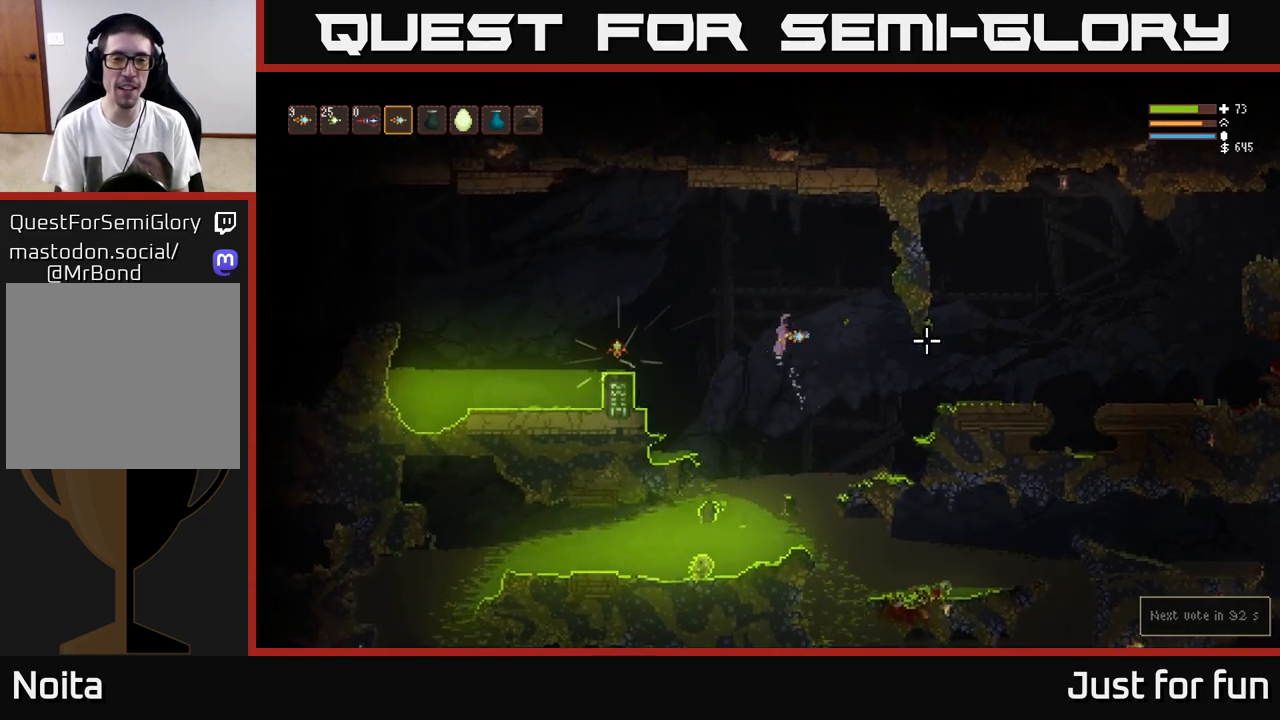
{"buttons": ["L2"], "left_stick": "left", "right_stick": "center", "events": [[33, "right_stick", "right"], [50, "L2", "up"], [467, "right_stick", "center"], [483, "L2", "down"]]}
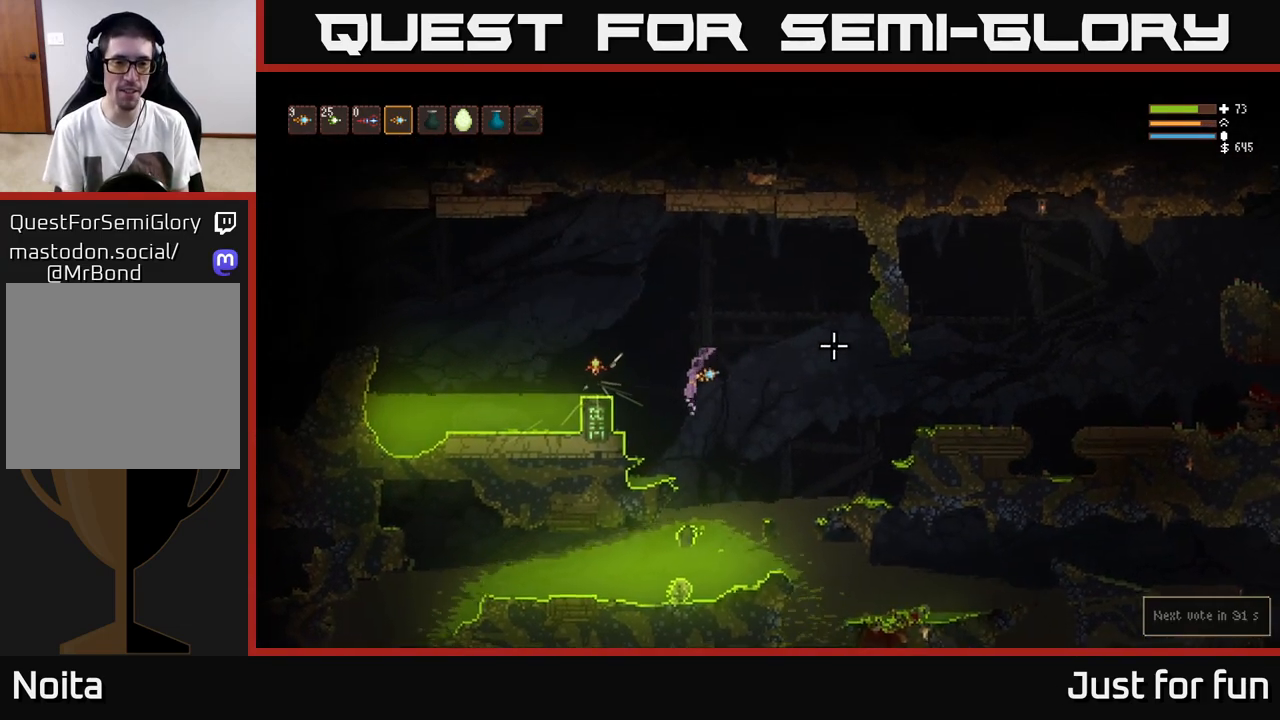
{"buttons": [], "left_stick": "left", "right_stick": "center", "events": [[150, "L2", "up"], [350, "L2", "down"], [483, "L2", "up"]]}
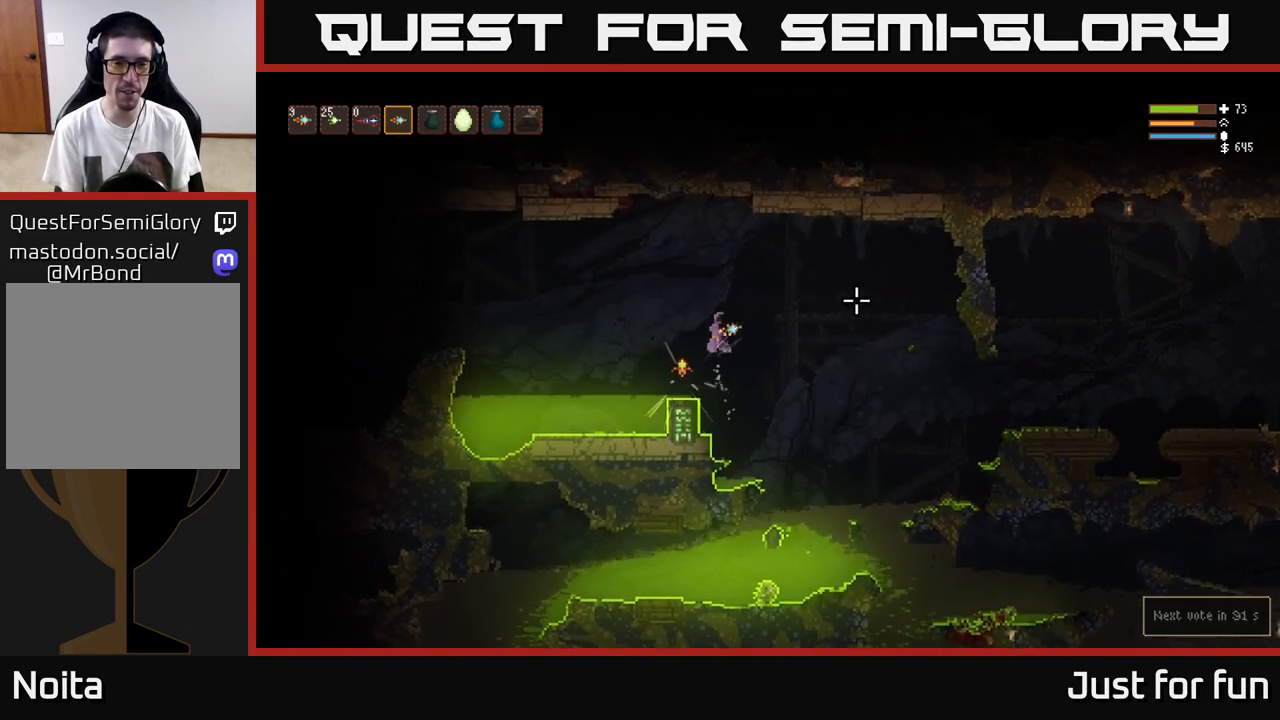
{"buttons": [], "left_stick": "center", "right_stick": "center", "events": [[167, "left_stick", "center"], [400, "A", "down"], [500, "A", "up"]]}
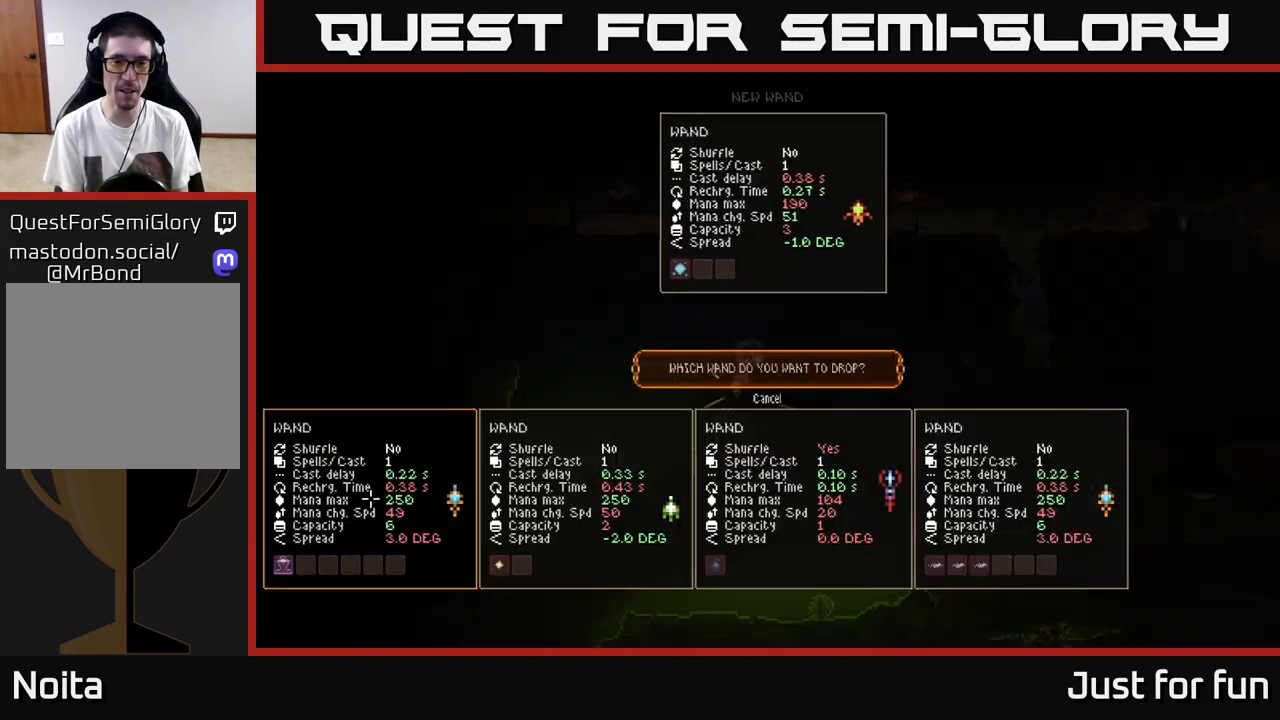
{"buttons": [], "left_stick": "center", "right_stick": "center", "events": []}
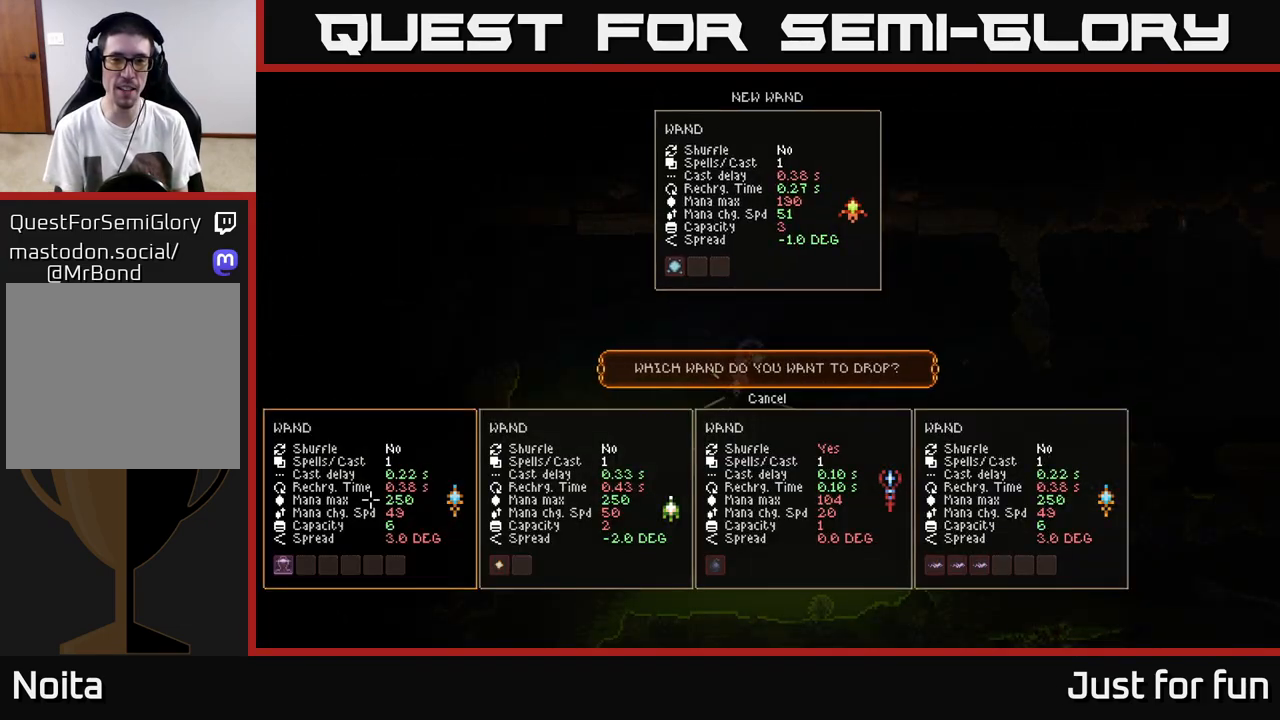
{"buttons": [], "left_stick": "center", "right_stick": "center", "events": []}
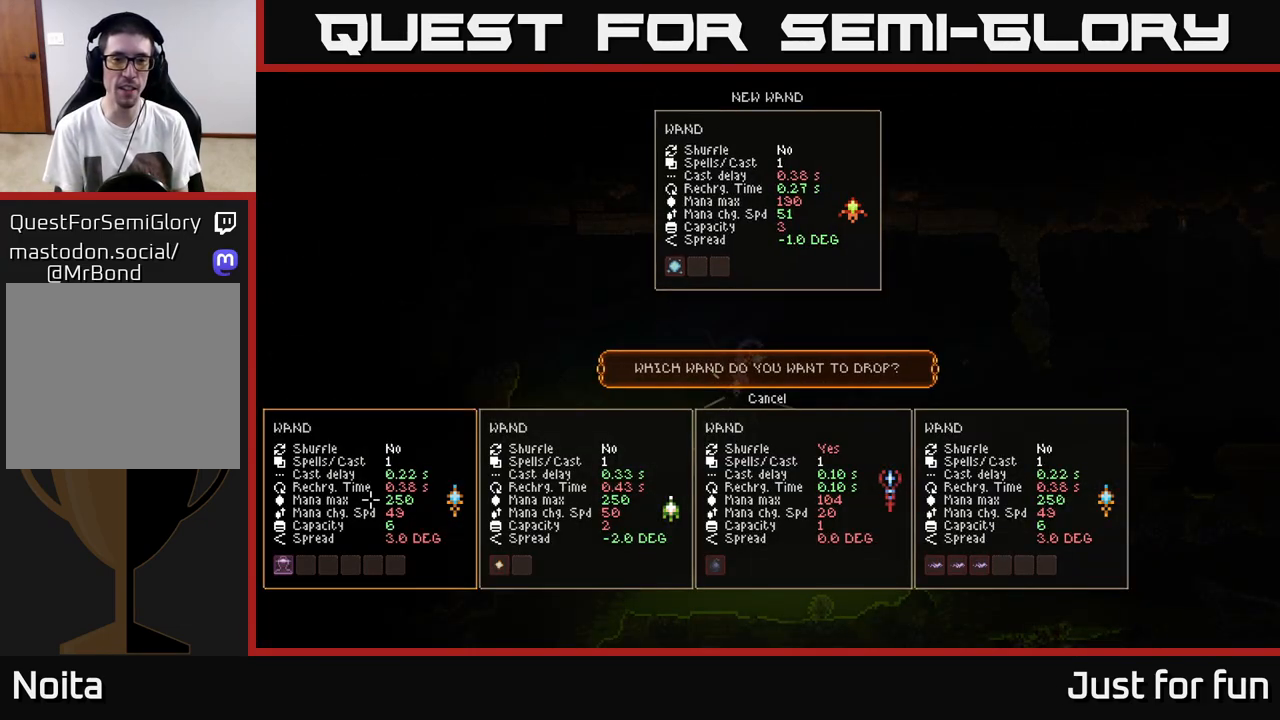
{"buttons": [], "left_stick": "center", "right_stick": "center", "events": []}
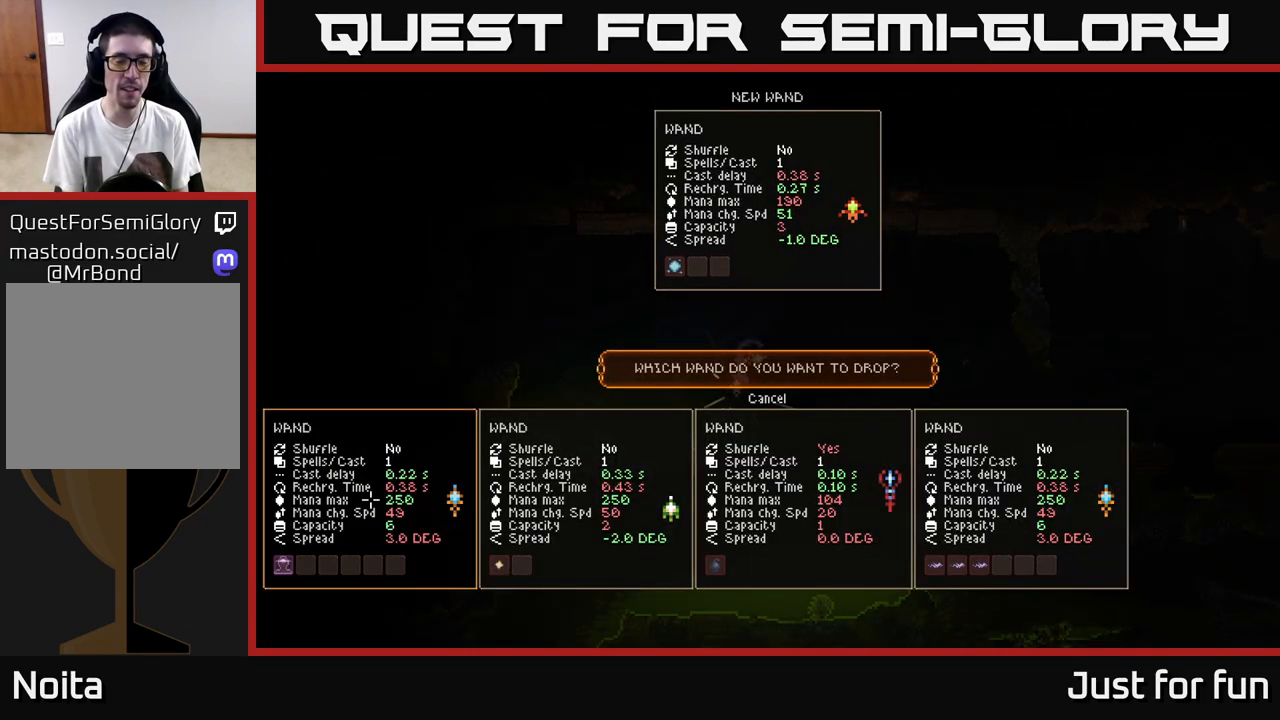
{"buttons": [], "left_stick": "center", "right_stick": "center", "events": []}
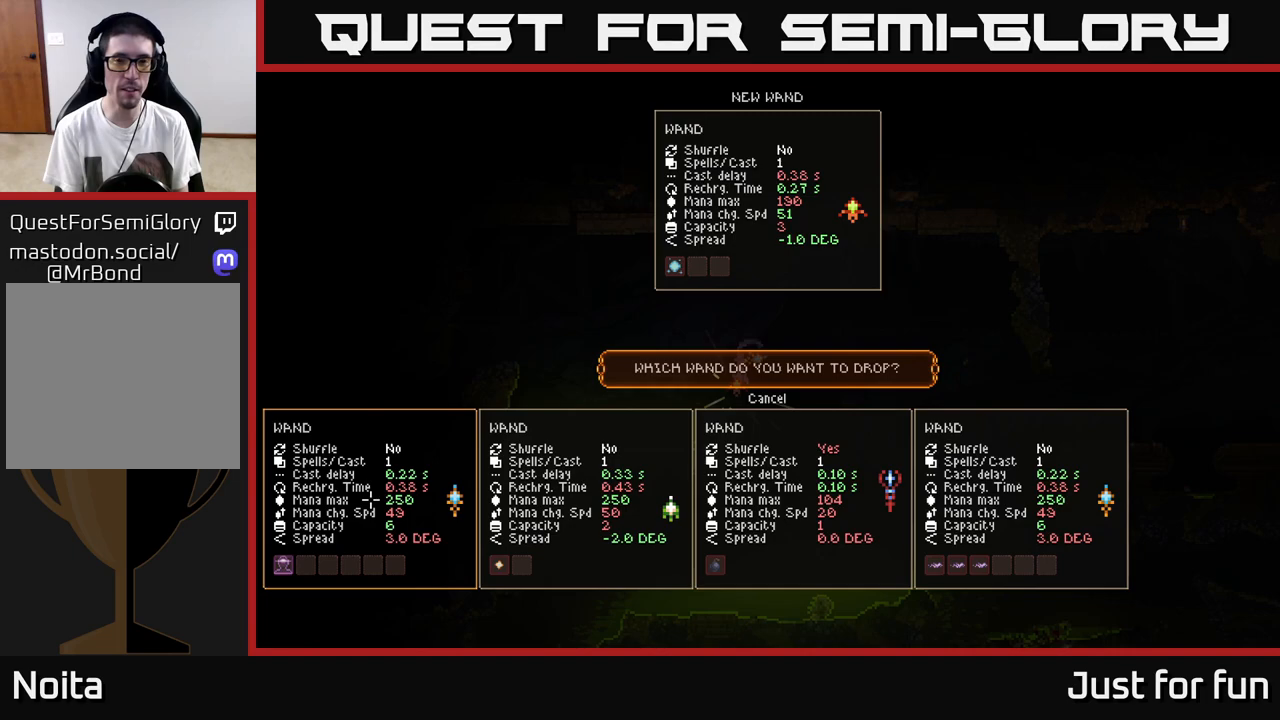
{"buttons": [], "left_stick": "center", "right_stick": "center", "events": []}
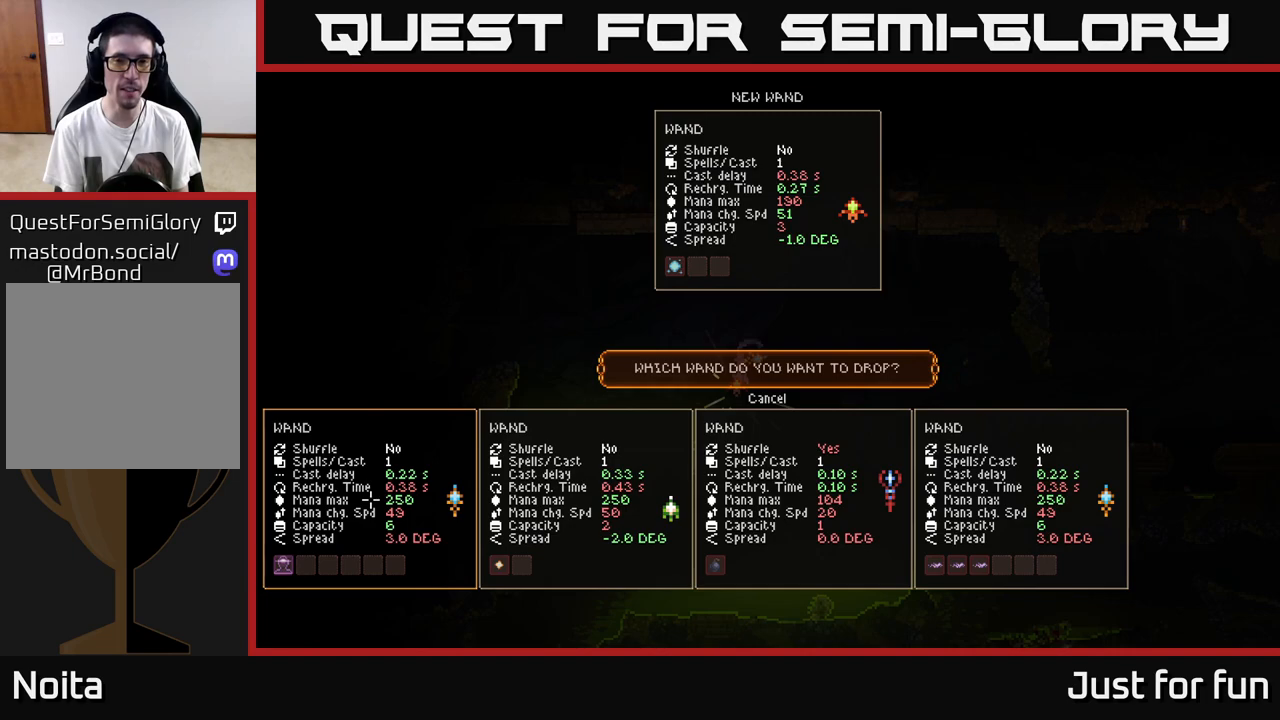
{"buttons": [], "left_stick": "center", "right_stick": "center", "events": []}
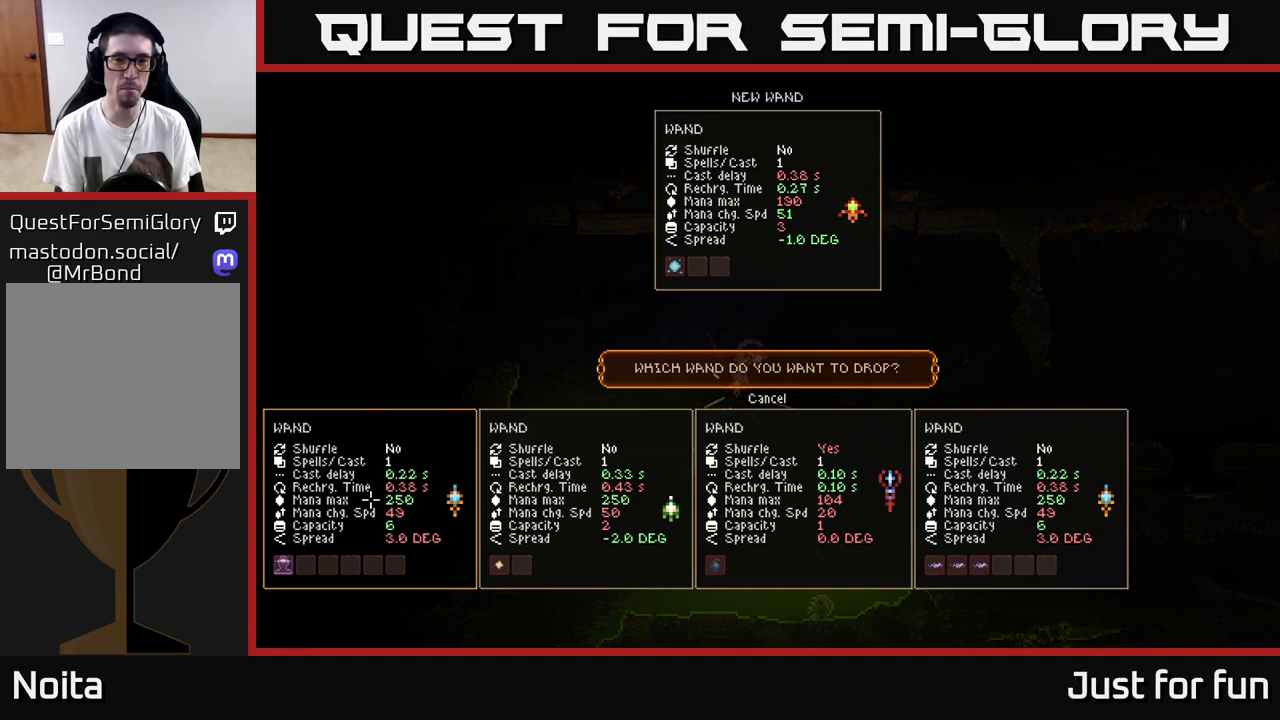
{"buttons": [], "left_stick": "center", "right_stick": "center", "events": []}
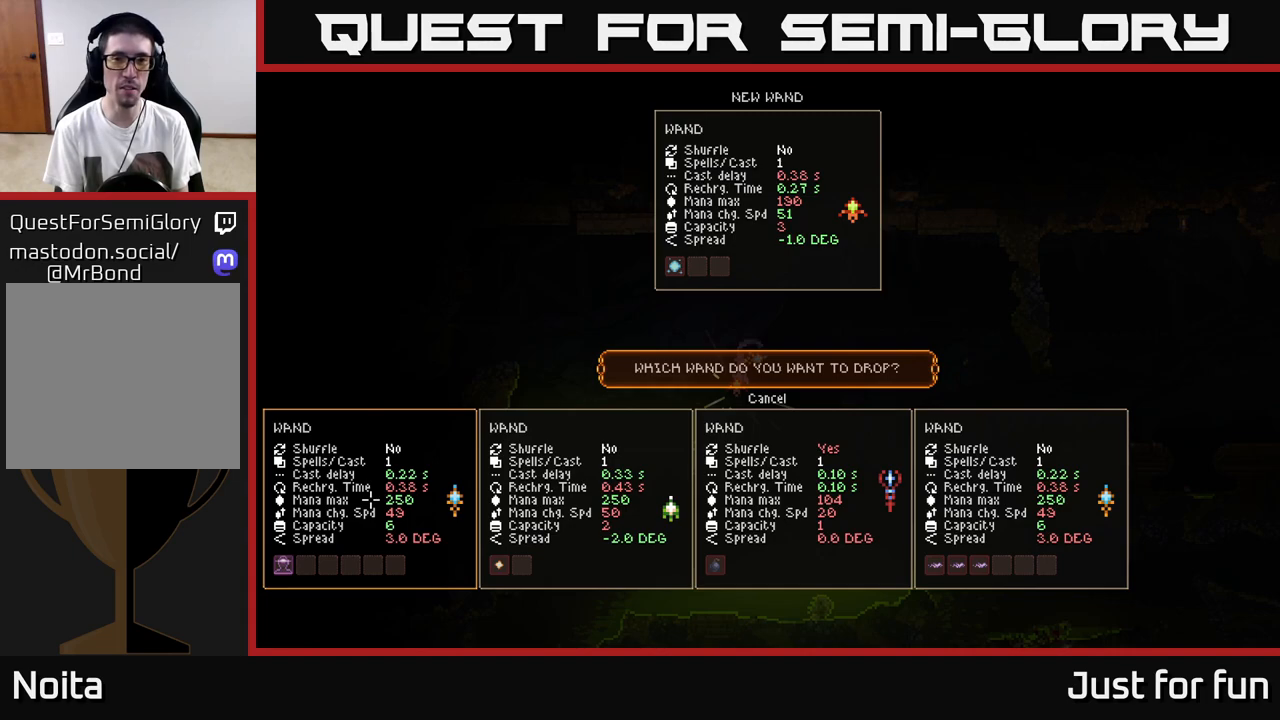
{"buttons": [], "left_stick": "center", "right_stick": "center", "events": []}
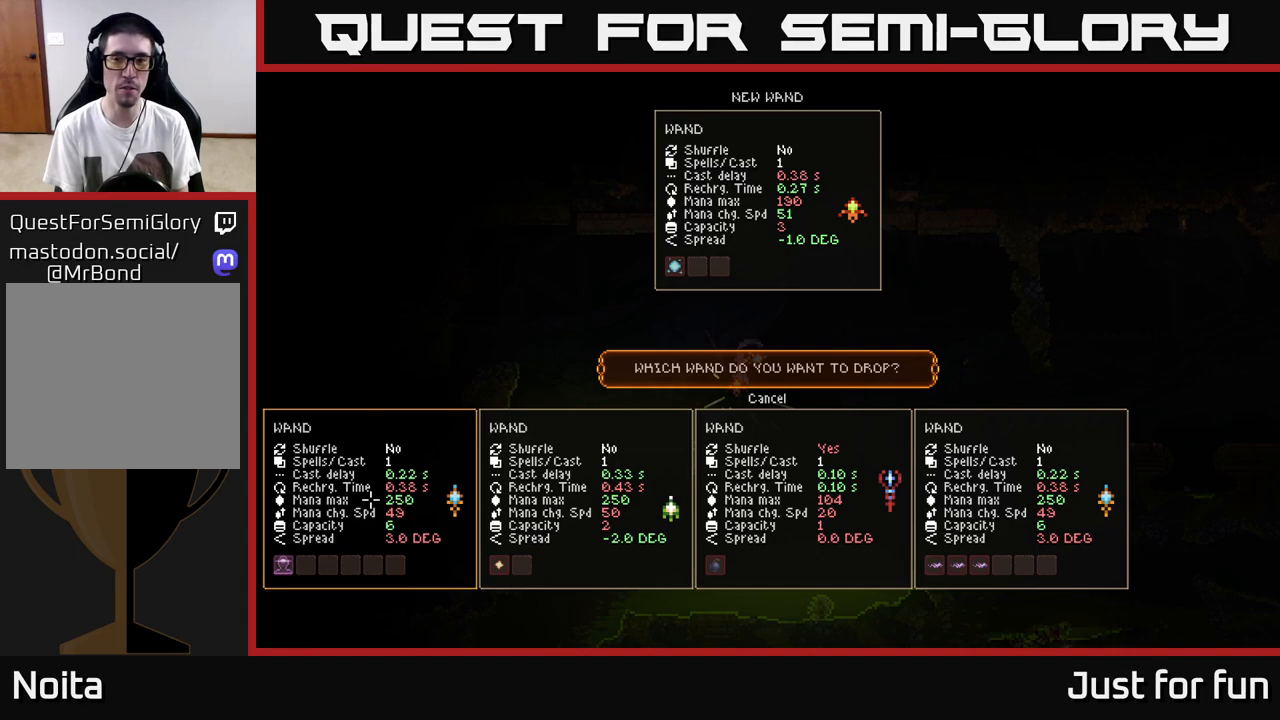
{"buttons": [], "left_stick": "right", "right_stick": "center", "events": [[150, "left_stick", "right"], [300, "left_stick", "center"], [367, "left_stick", "right"]]}
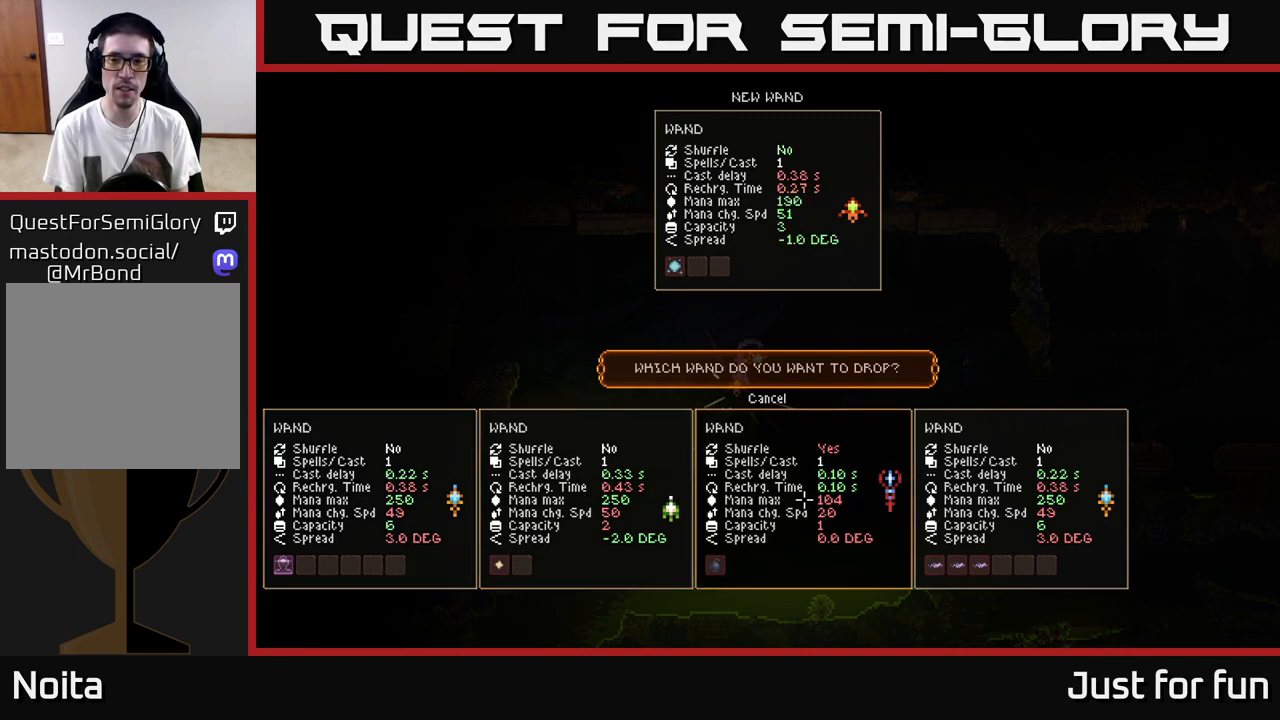
{"buttons": [], "left_stick": "center", "right_stick": "center", "events": [[50, "left_stick", "center"], [117, "left_stick", "right"], [300, "left_stick", "center"]]}